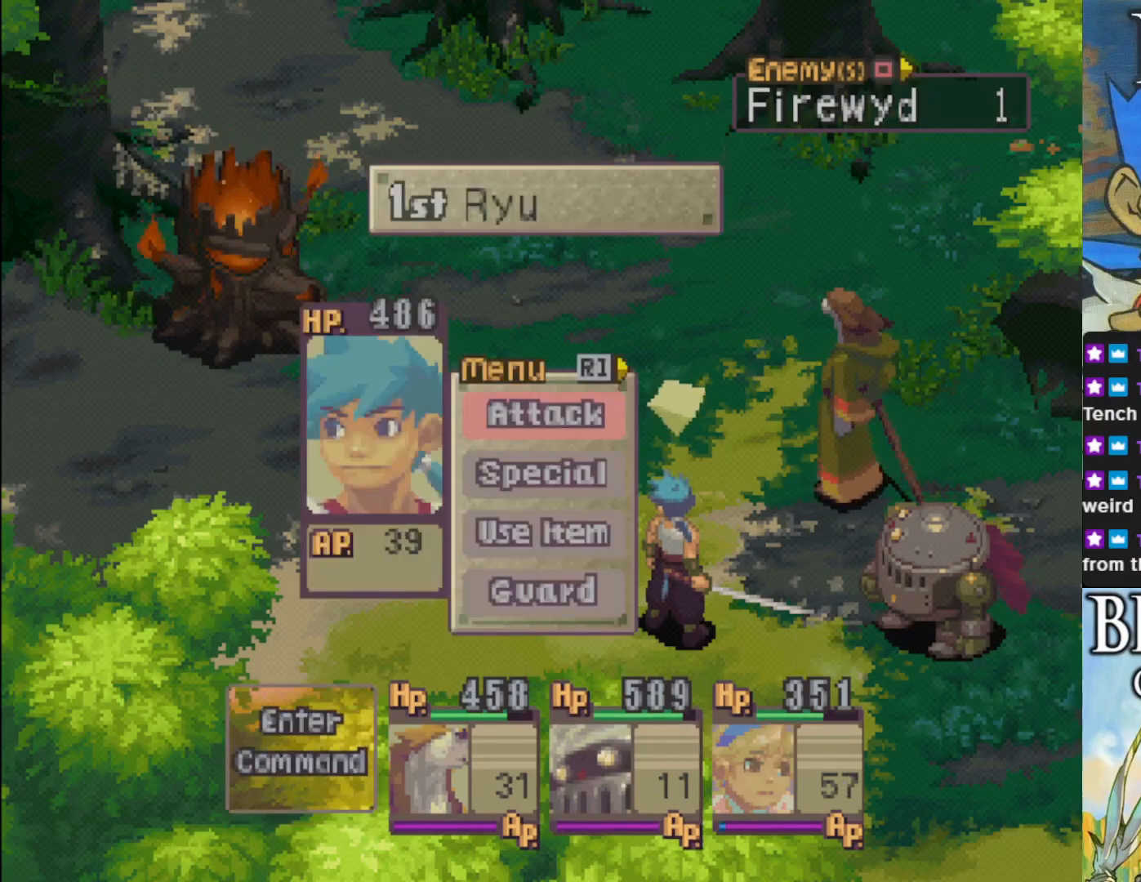
Gameplay with a controller (PlayStation layout); each line is a JSON object with the inputs held at the frame after it. "events" lists button and stick changes between this image and that frame as [ms after this image, input, new state], when the widget could be followed in between. Not read: right_stick.
{"buttons": [], "left_stick": "center", "events": [[117, "CROSS", "down"], [300, "CROSS", "up"]]}
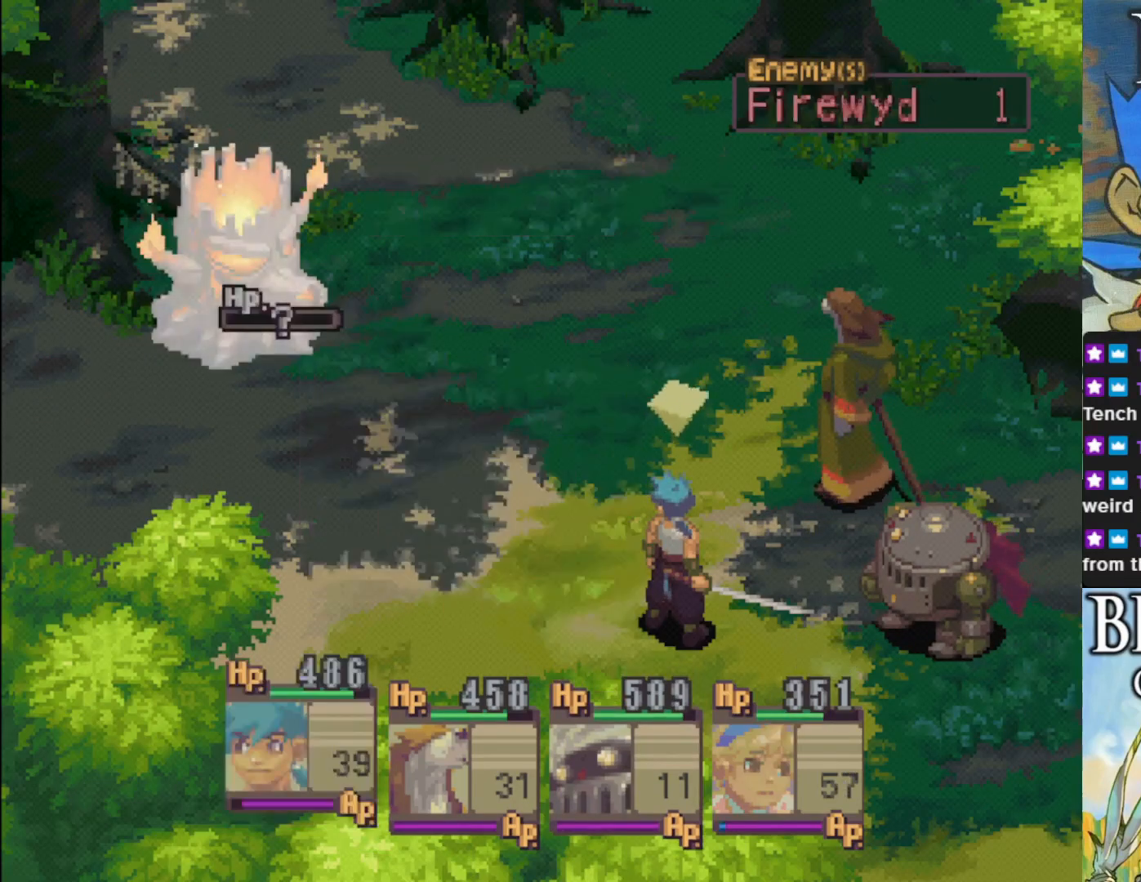
{"buttons": [], "left_stick": "center", "events": [[317, "CROSS", "down"], [467, "CROSS", "up"]]}
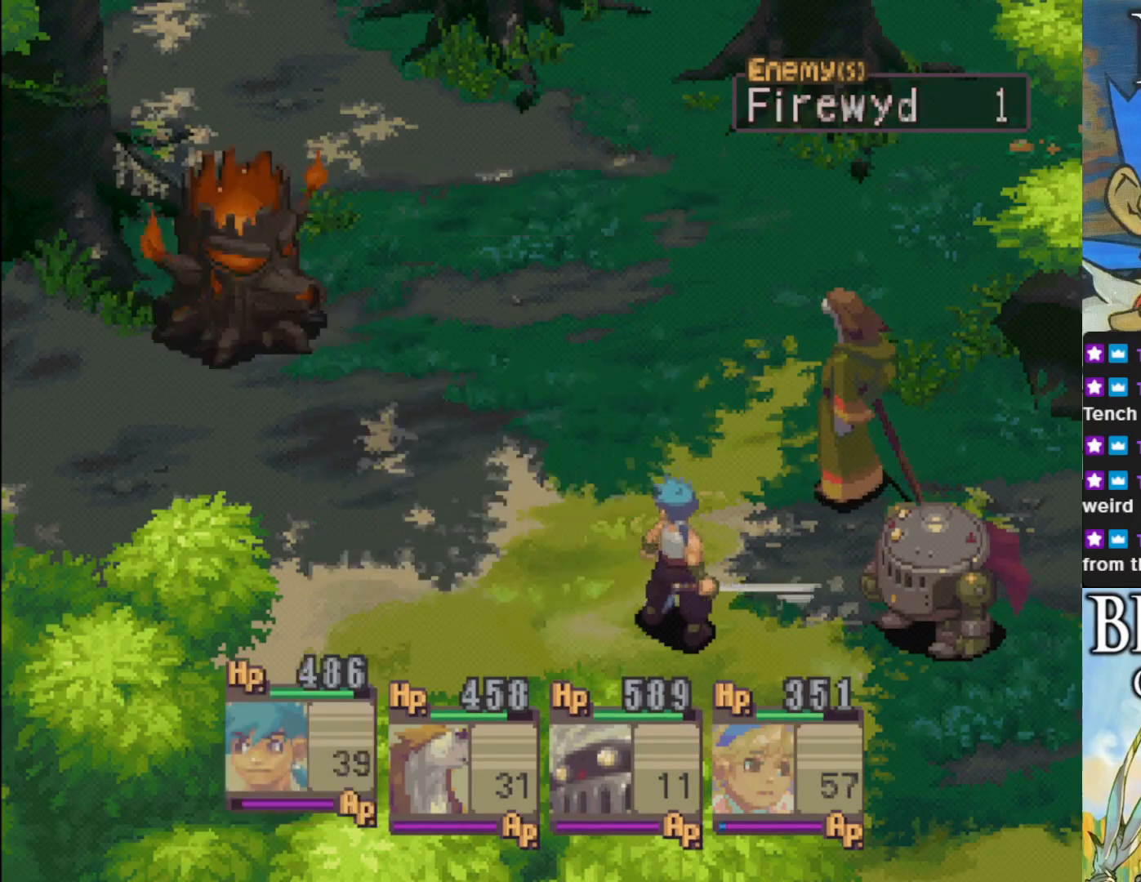
{"buttons": ["CROSS"], "left_stick": "center", "events": [[483, "CROSS", "down"]]}
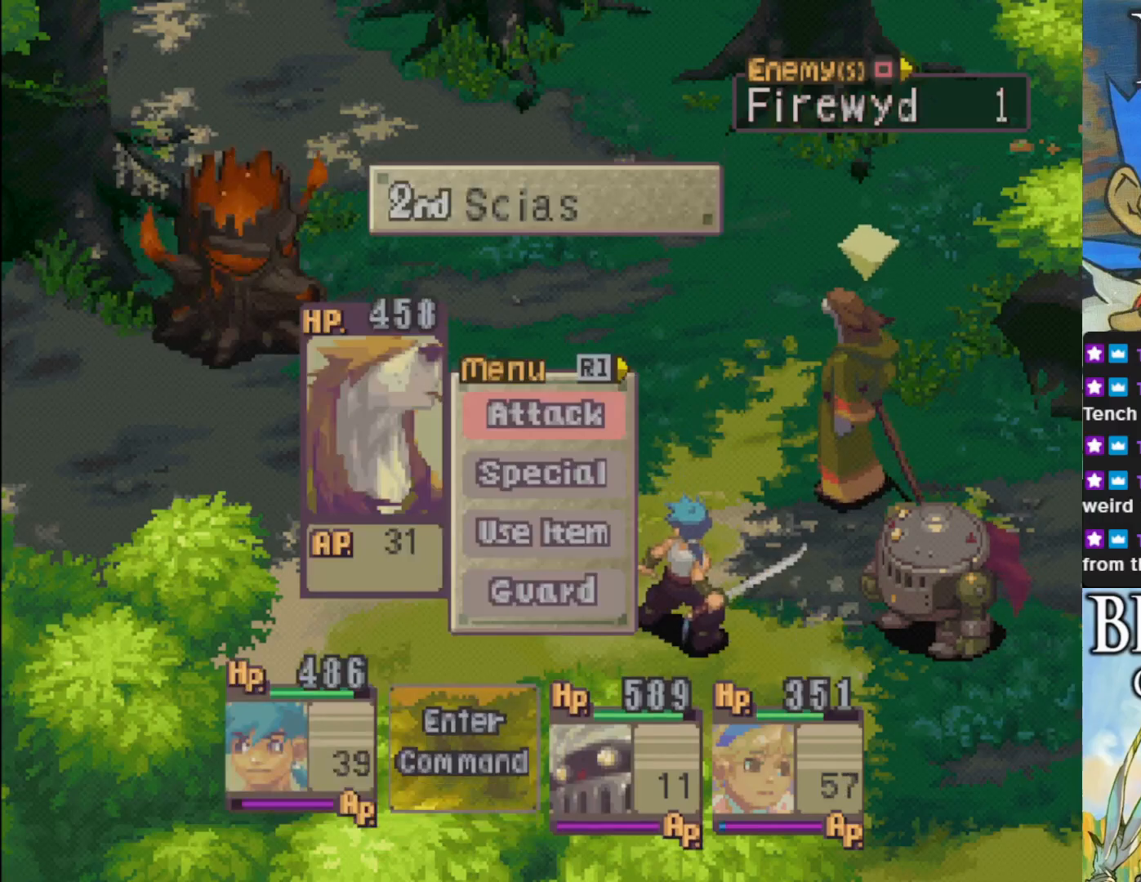
{"buttons": [], "left_stick": "center", "events": [[117, "CROSS", "up"], [233, "CROSS", "down"], [367, "CROSS", "up"]]}
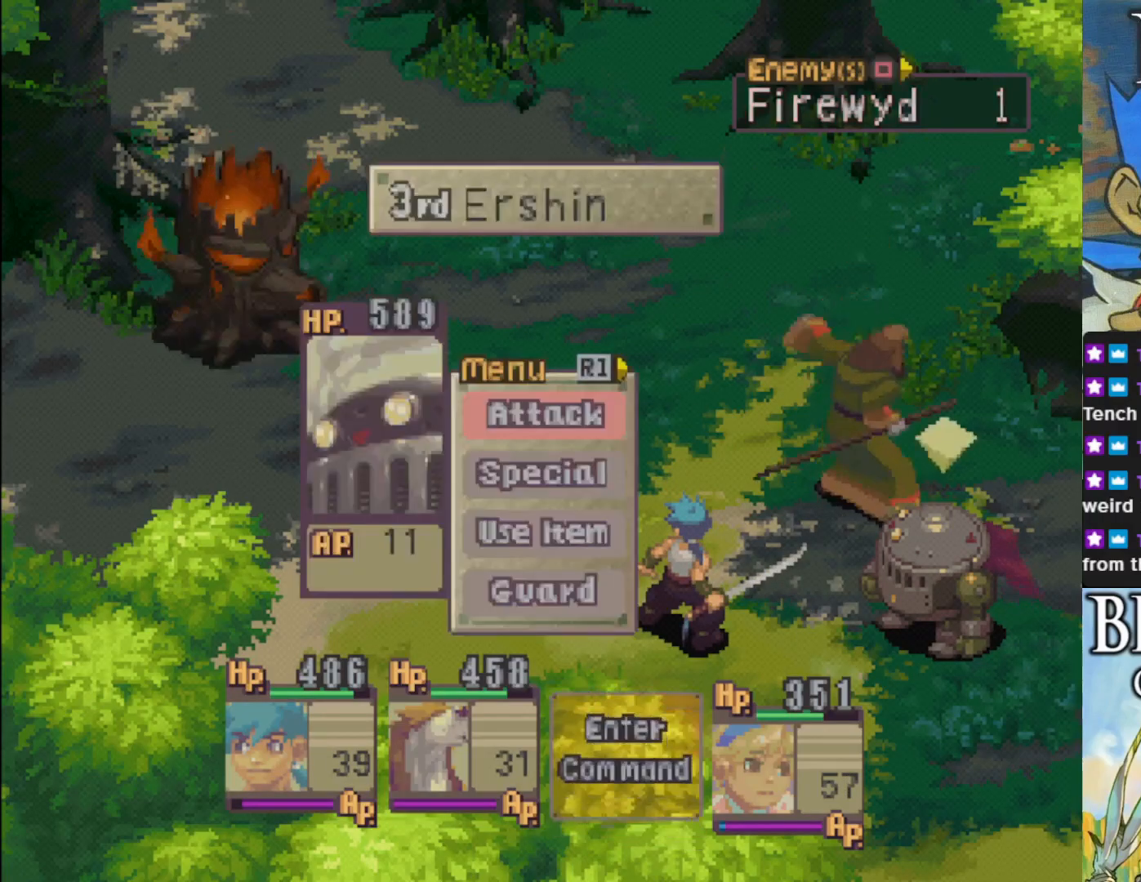
{"buttons": [], "left_stick": "center", "events": [[350, "CROSS", "down"], [467, "CROSS", "up"]]}
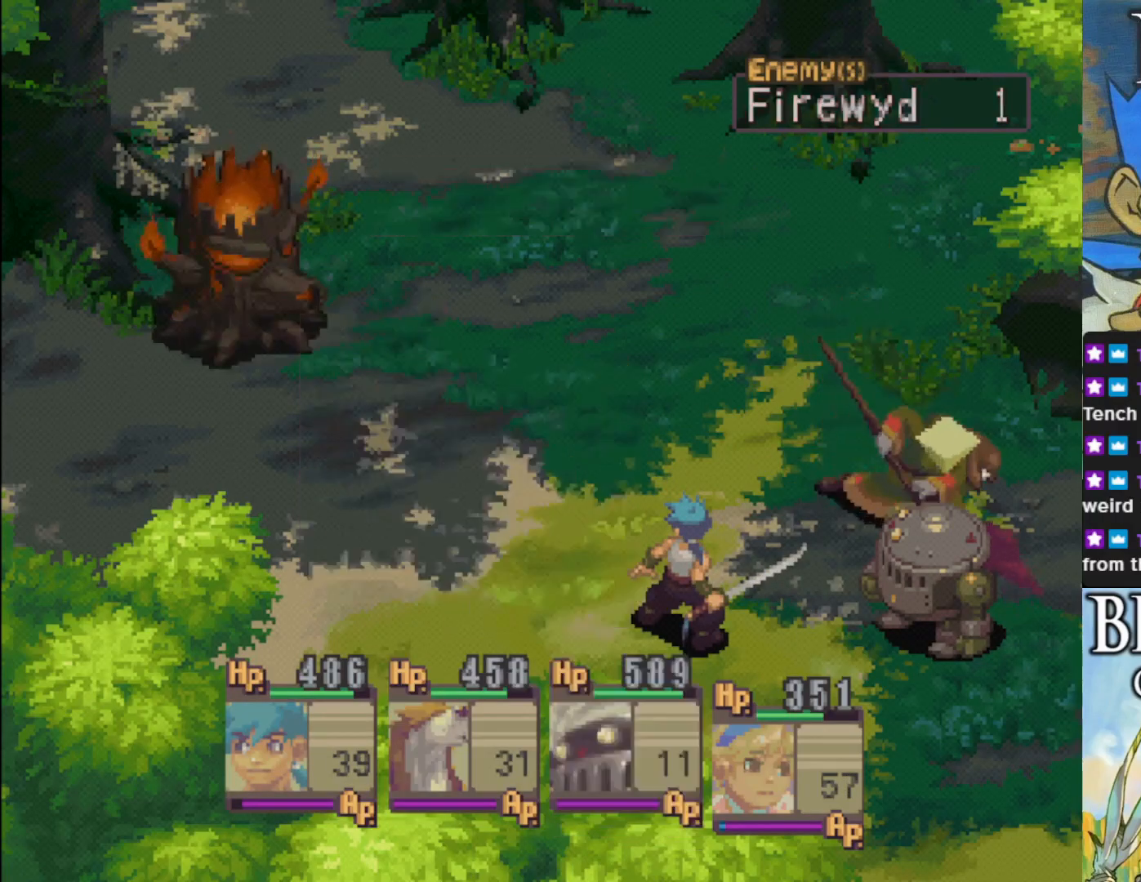
{"buttons": [], "left_stick": "center", "events": [[50, "CROSS", "down"], [167, "CROSS", "up"]]}